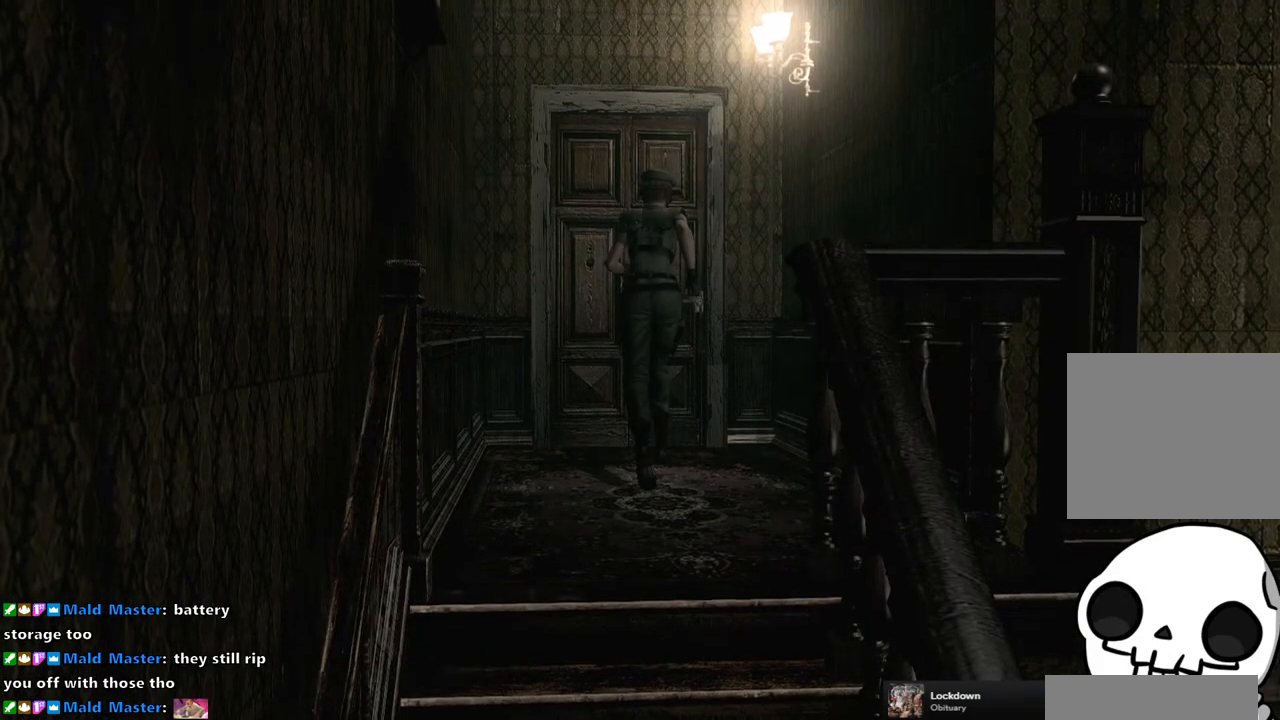
Gameplay with a controller (PlayStation layout); each line is a JSON object with the inputs held at the frame after it. "events" lists button and stick changes between this image and that frame as [ms after this image, input, new state], when the widget could be followed in between.
{"buttons": ["CROSS", "DPAD_UP"], "left_stick": "center", "right_stick": "center", "events": [[500, "SQUARE", "up"]]}
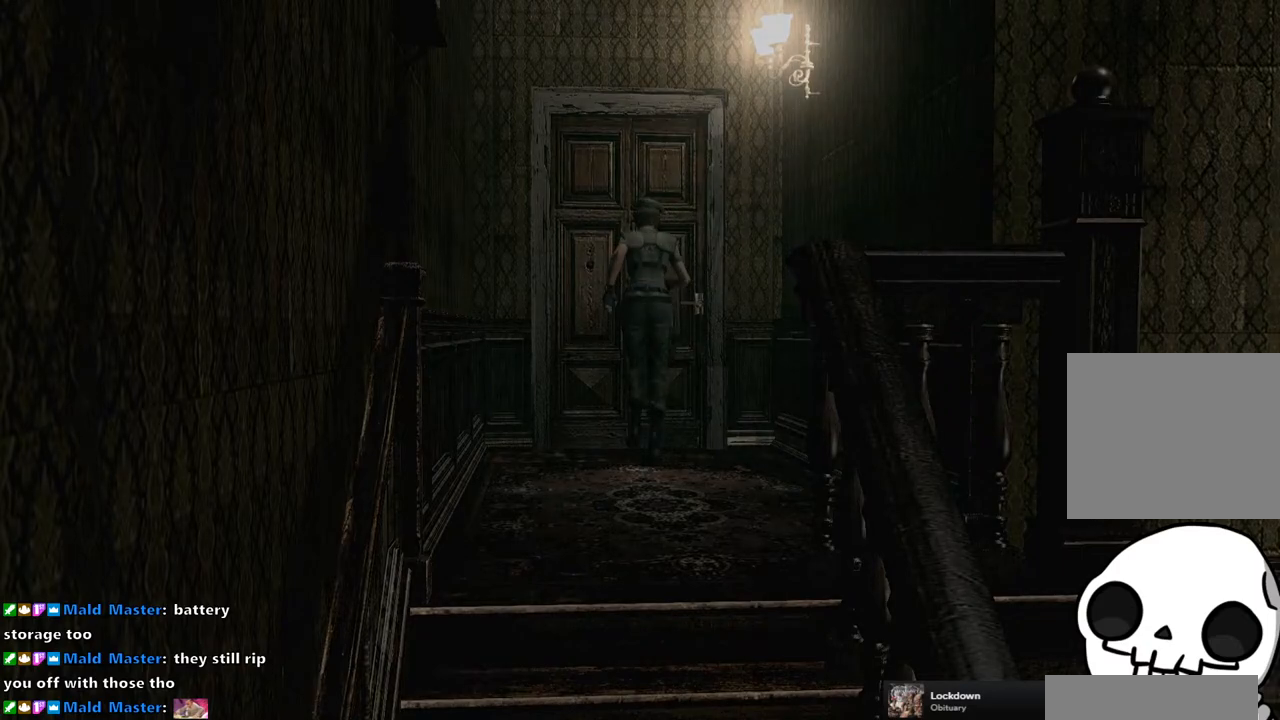
{"buttons": [], "left_stick": "center", "right_stick": "center", "events": [[33, "CROSS", "up"], [117, "DPAD_UP", "up"]]}
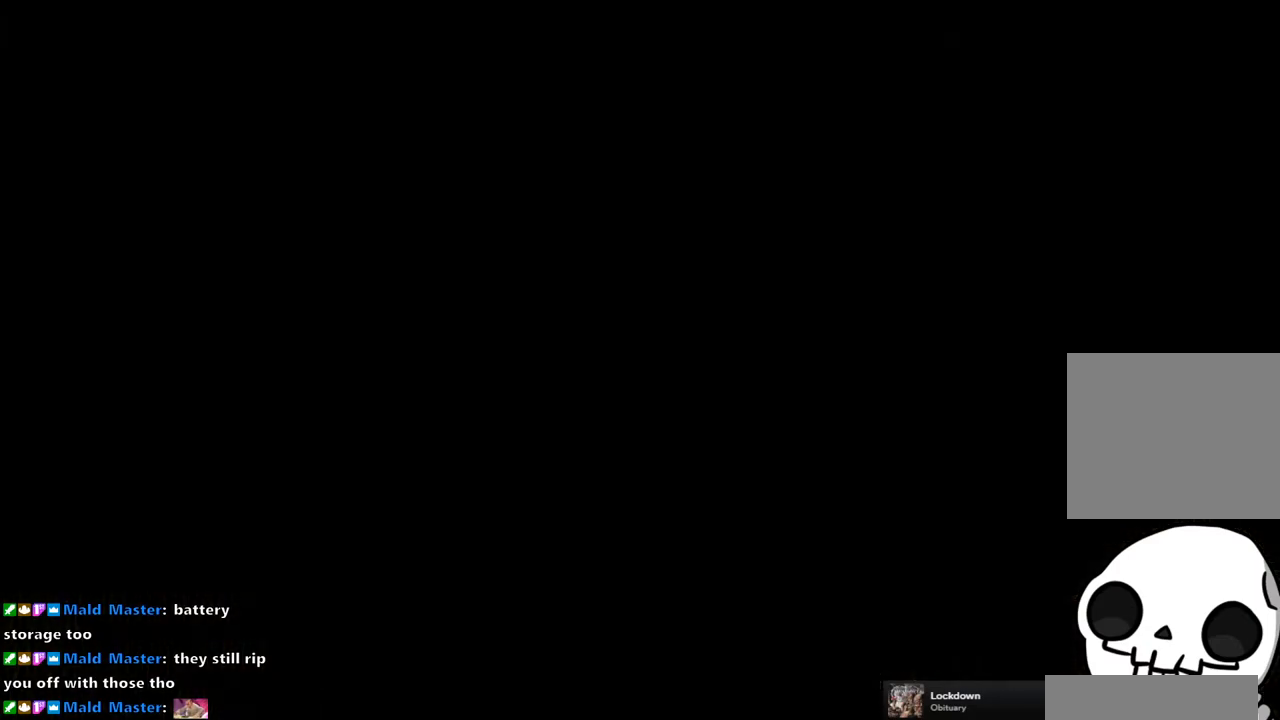
{"buttons": [], "left_stick": "center", "right_stick": "center", "events": []}
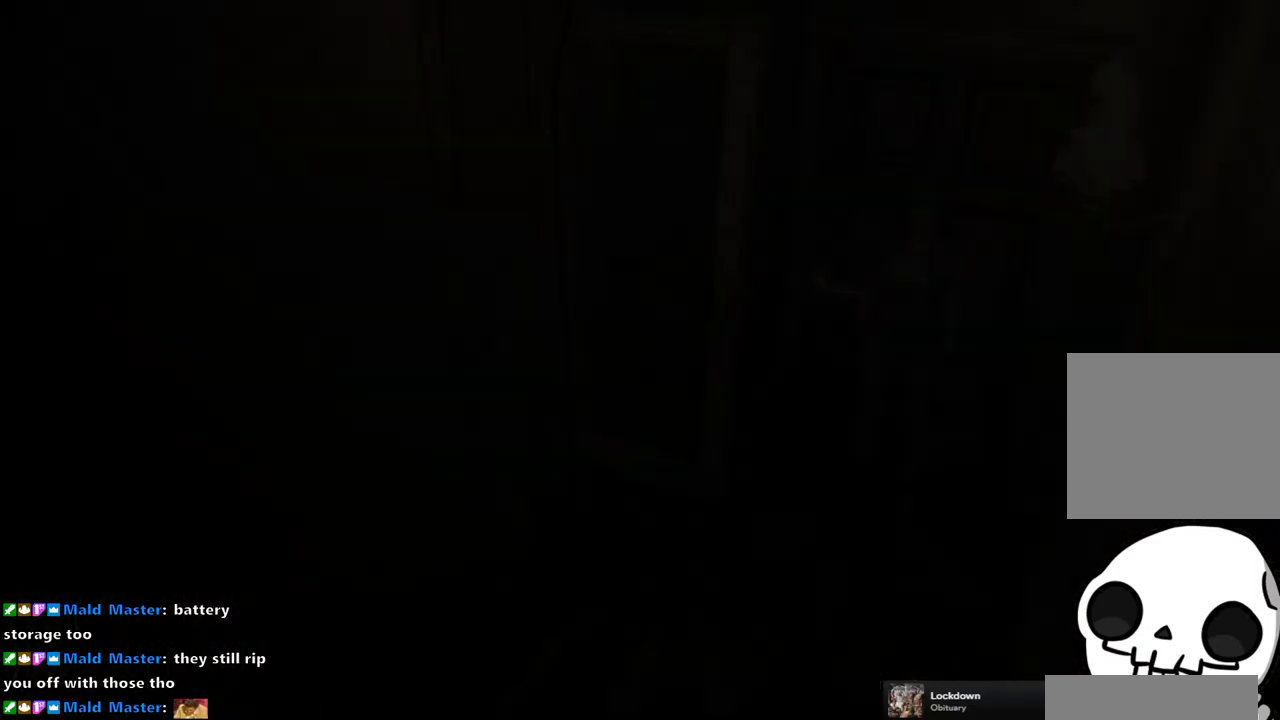
{"buttons": [], "left_stick": "center", "right_stick": "center", "events": []}
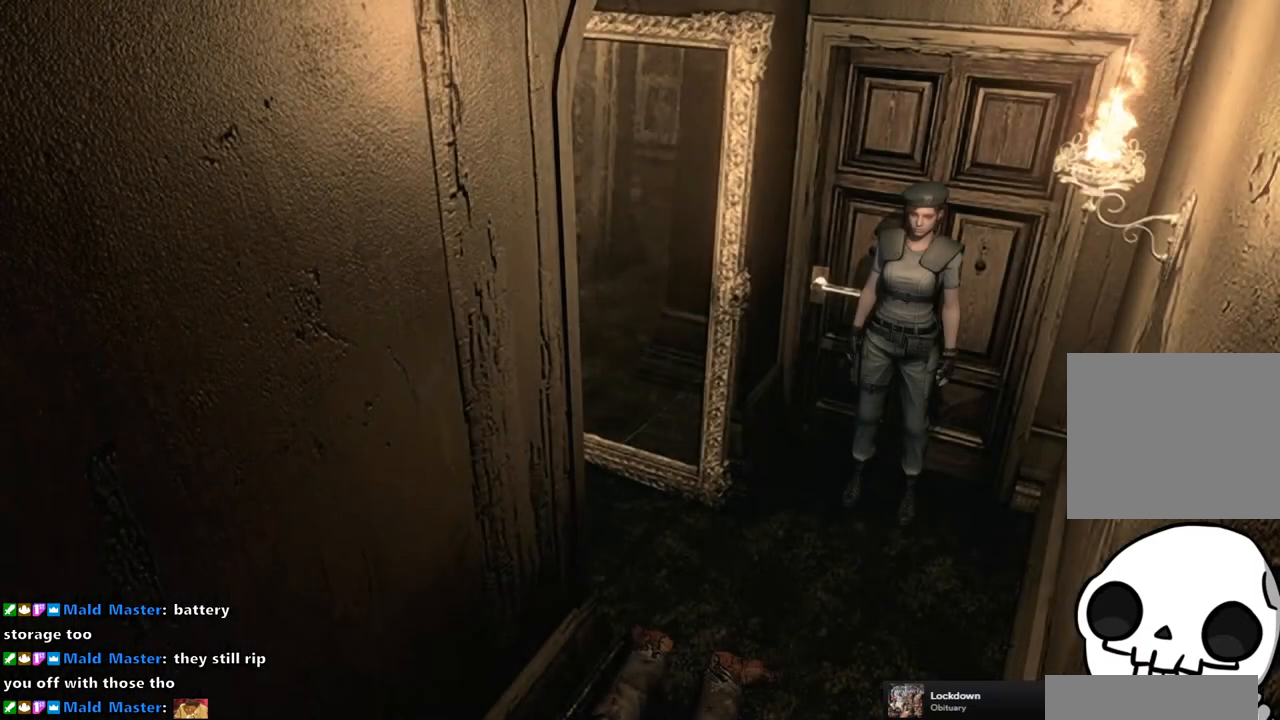
{"buttons": ["SQUARE", "DPAD_UP", "DPAD_RIGHT"], "left_stick": "center", "right_stick": "center", "events": [[67, "DPAD_UP", "down"], [67, "SQUARE", "down"], [83, "DPAD_RIGHT", "down"]]}
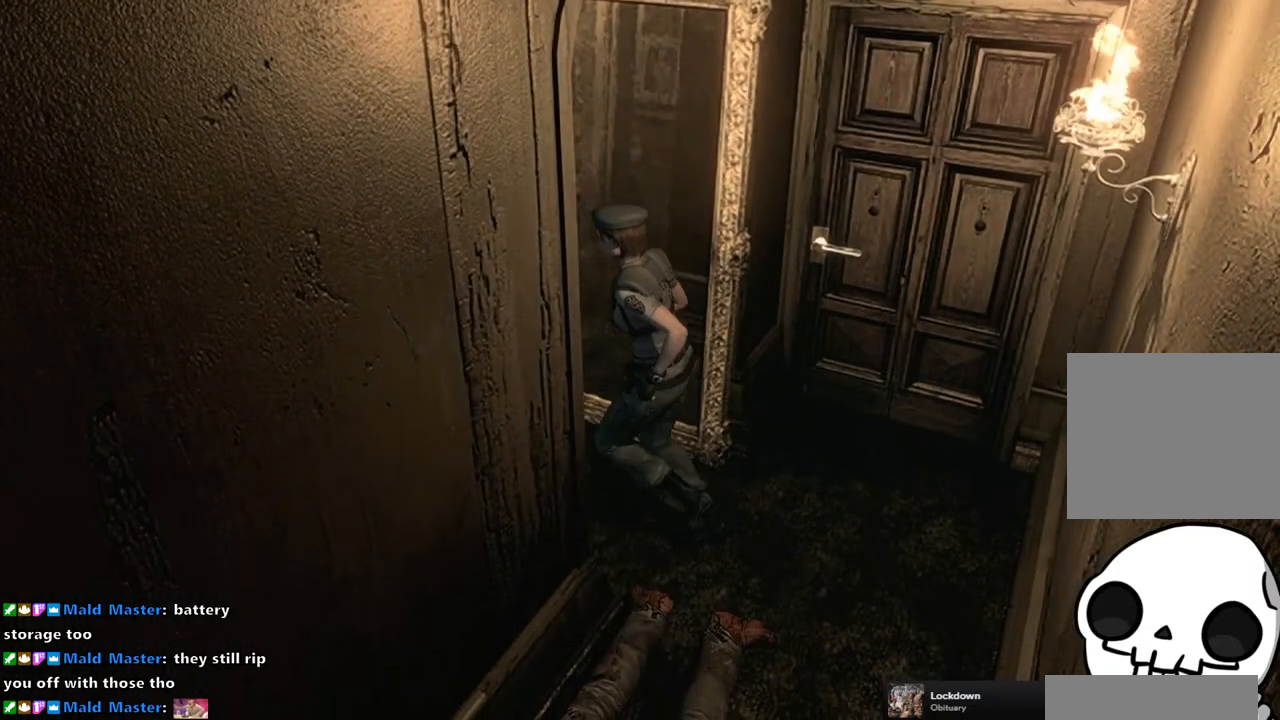
{"buttons": ["SQUARE", "DPAD_UP", "DPAD_LEFT"], "left_stick": "center", "right_stick": "center", "events": [[83, "DPAD_RIGHT", "up"], [250, "DPAD_LEFT", "down"]]}
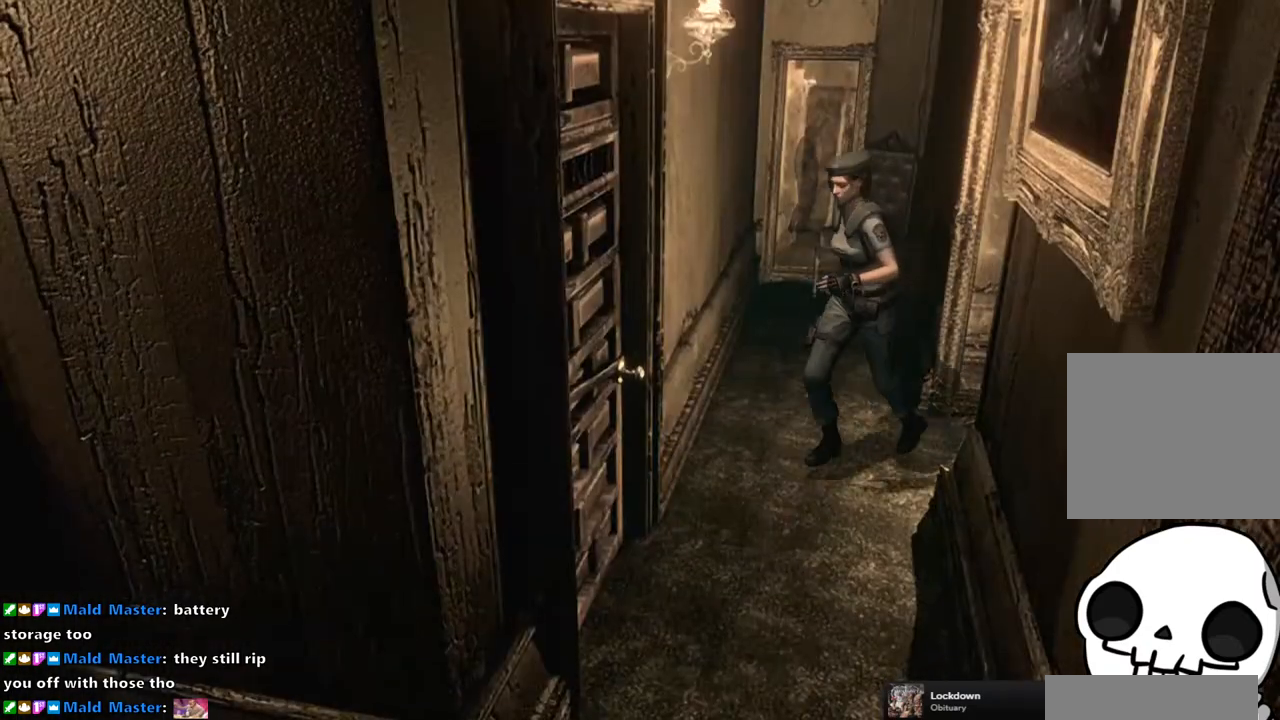
{"buttons": ["SQUARE", "DPAD_UP"], "left_stick": "center", "right_stick": "center", "events": [[167, "DPAD_LEFT", "up"]]}
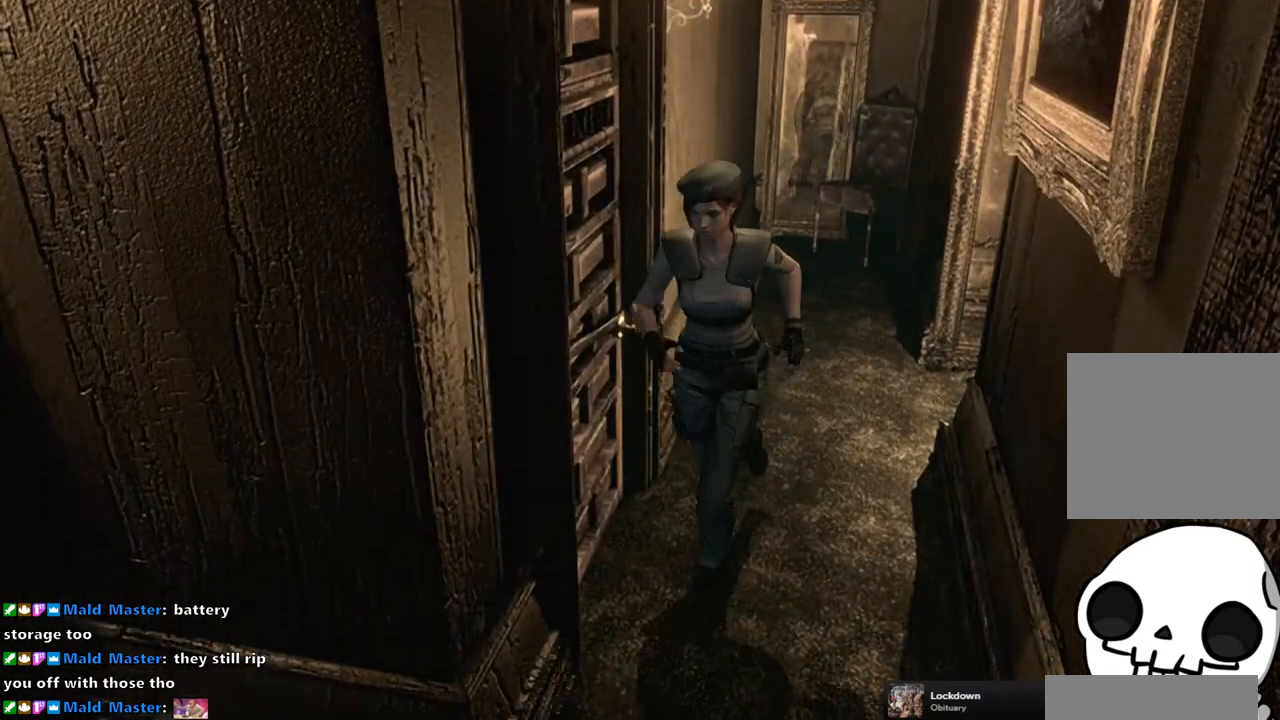
{"buttons": ["SQUARE", "DPAD_UP", "DPAD_RIGHT"], "left_stick": "center", "right_stick": "center", "events": [[283, "DPAD_RIGHT", "down"]]}
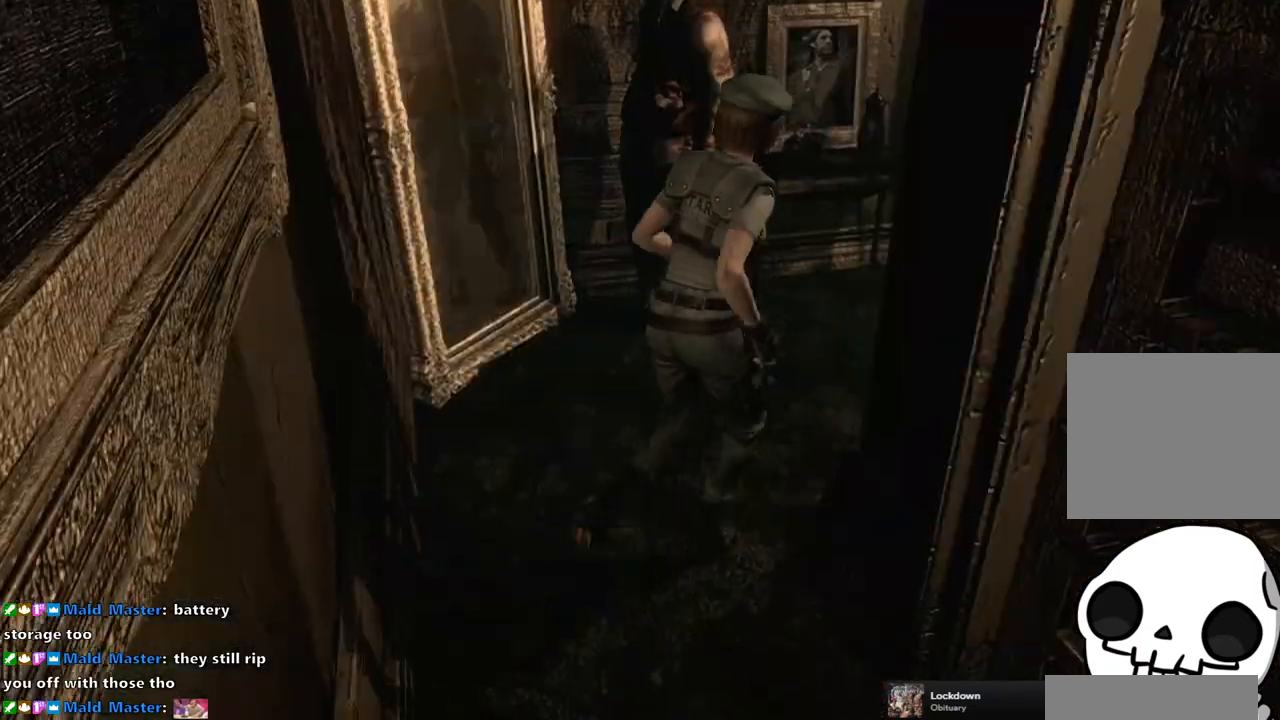
{"buttons": ["SQUARE", "DPAD_UP"], "left_stick": "center", "right_stick": "center", "events": [[100, "DPAD_RIGHT", "up"]]}
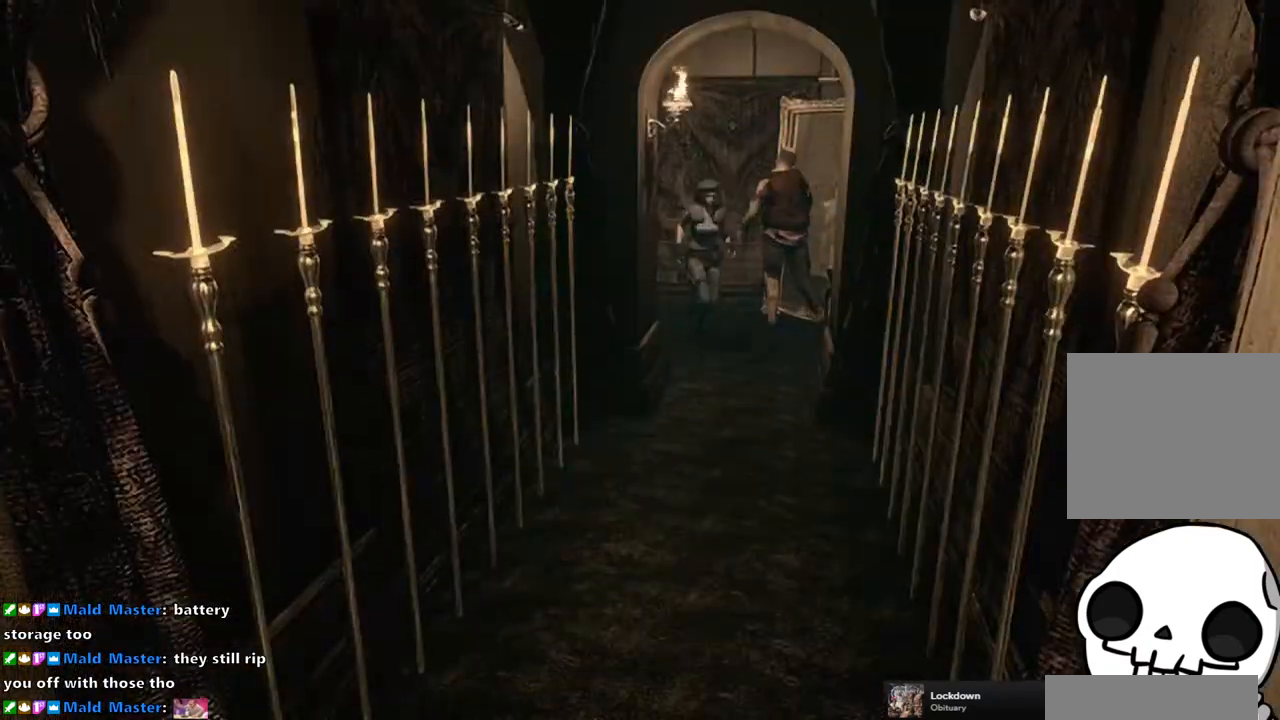
{"buttons": ["SQUARE", "DPAD_UP"], "left_stick": "center", "right_stick": "center", "events": [[117, "DPAD_RIGHT", "down"], [167, "DPAD_RIGHT", "up"]]}
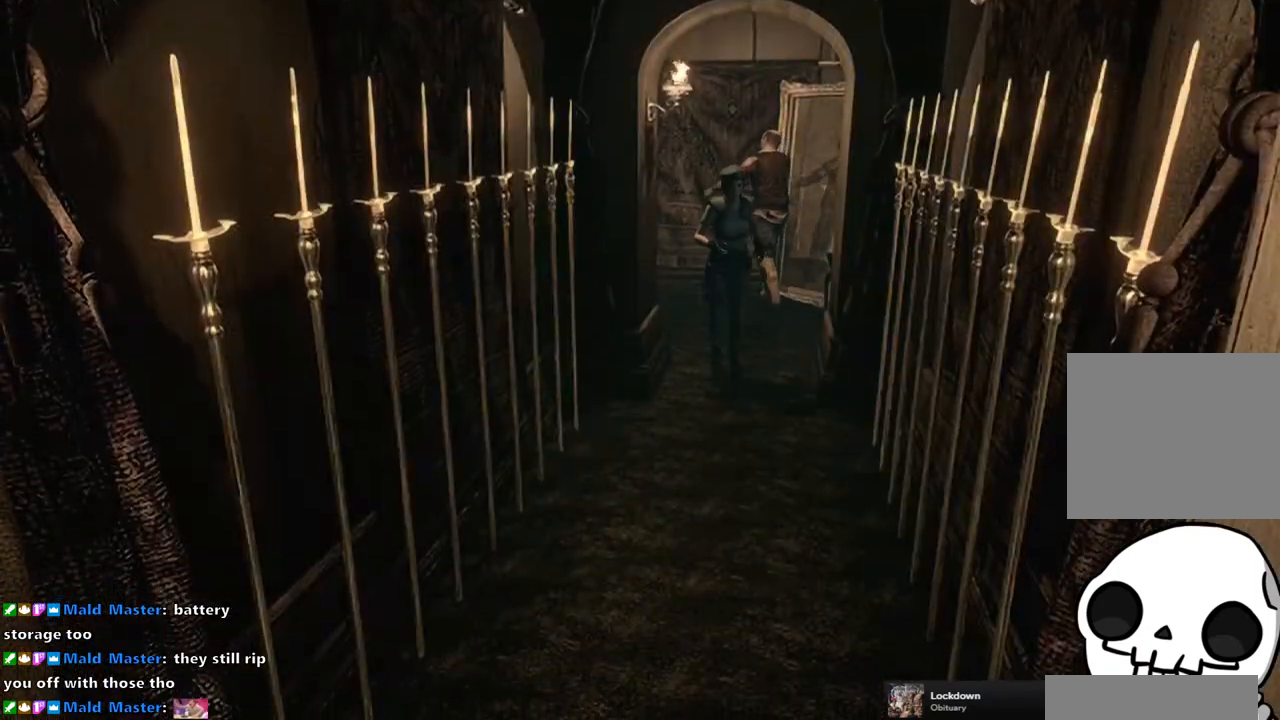
{"buttons": ["SQUARE", "DPAD_UP"], "left_stick": "center", "right_stick": "center", "events": [[183, "DPAD_RIGHT", "down"], [217, "DPAD_RIGHT", "up"]]}
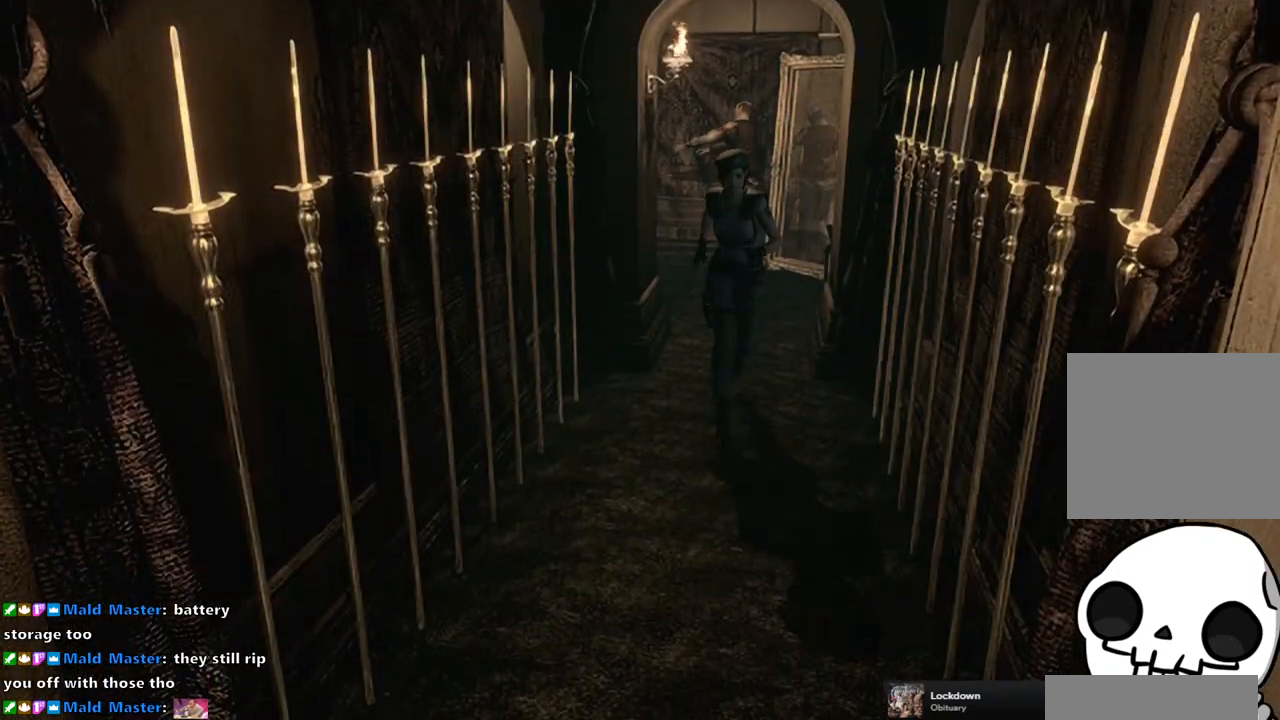
{"buttons": ["SQUARE", "DPAD_UP"], "left_stick": "center", "right_stick": "center", "events": []}
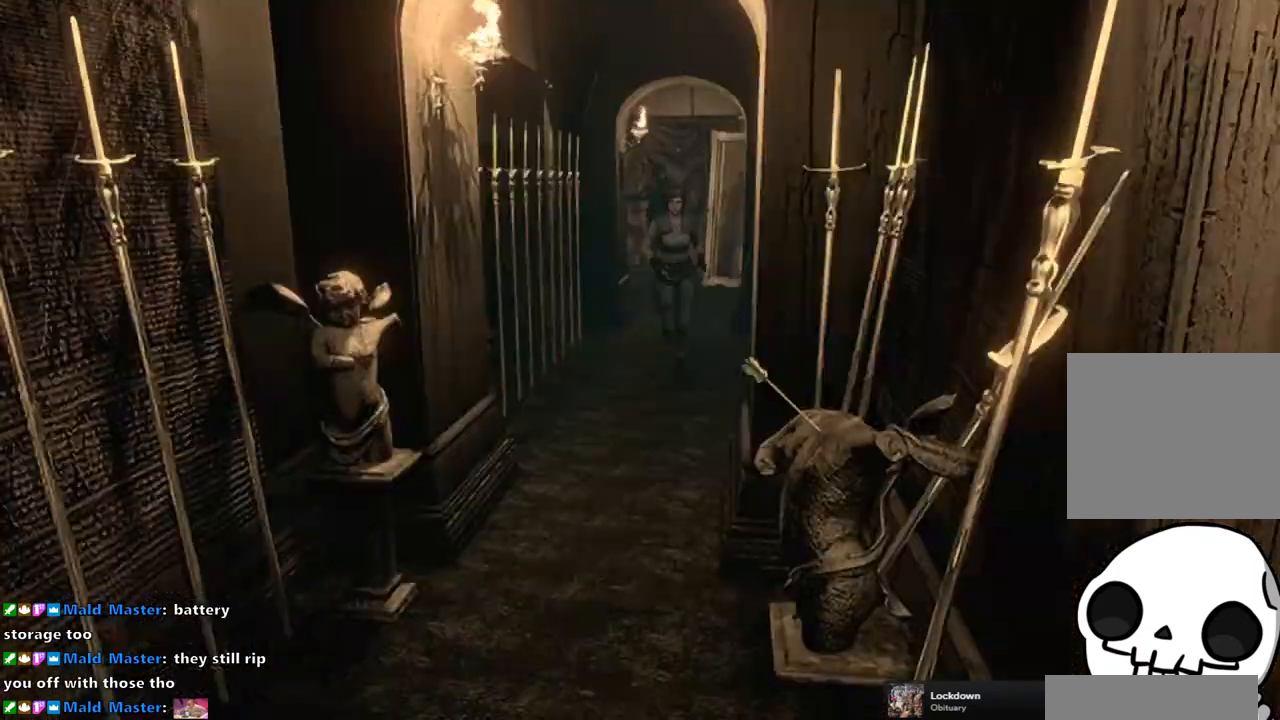
{"buttons": ["SQUARE", "DPAD_UP"], "left_stick": "center", "right_stick": "center", "events": []}
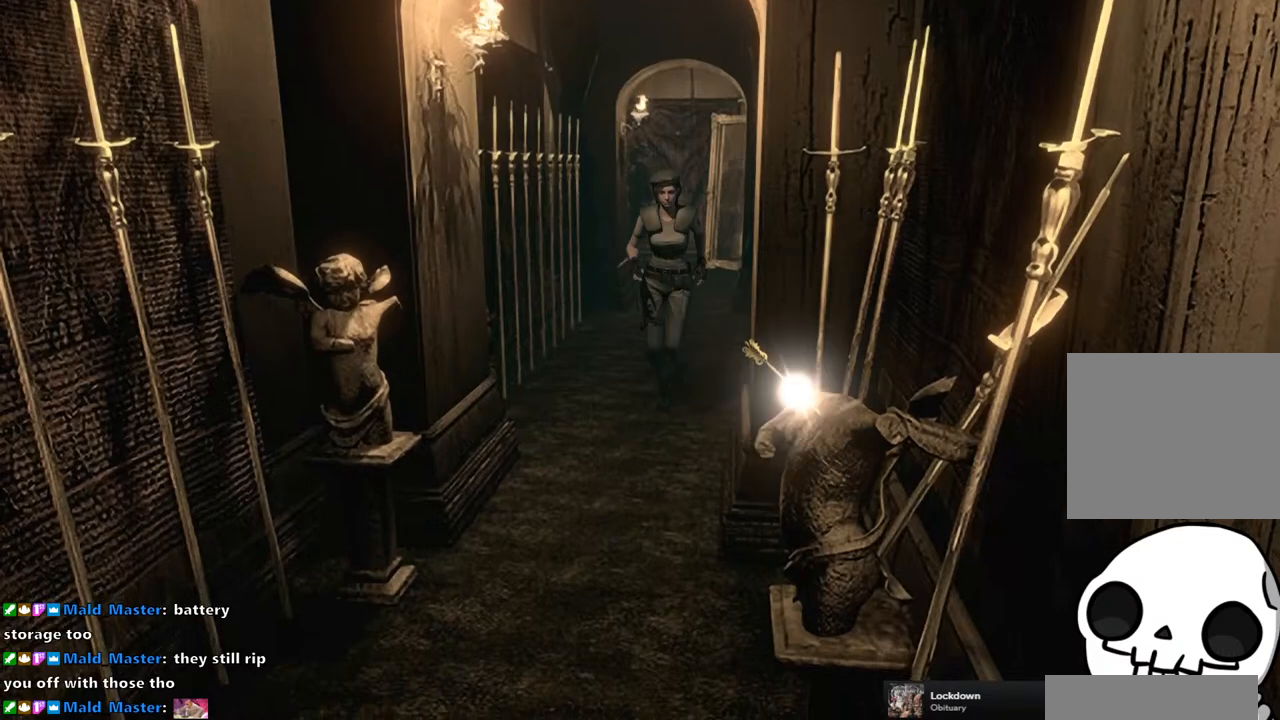
{"buttons": ["SQUARE", "DPAD_UP"], "left_stick": "center", "right_stick": "center", "events": []}
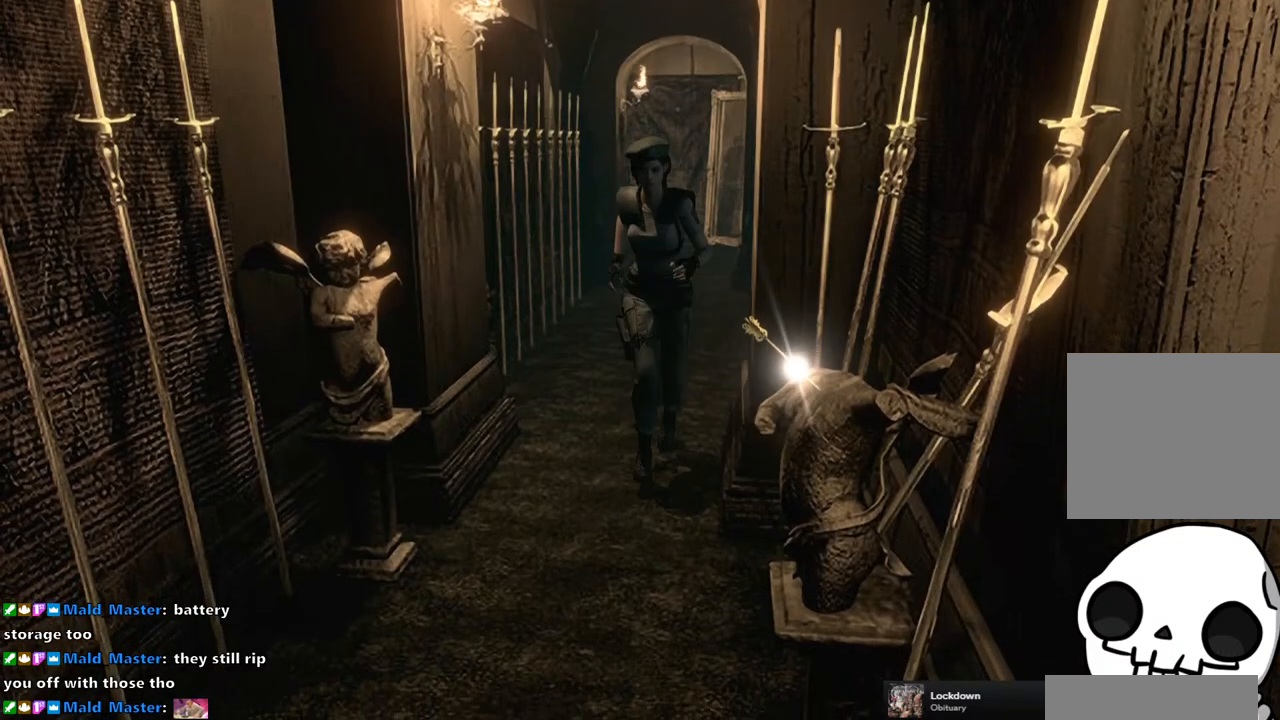
{"buttons": ["SQUARE", "DPAD_UP", "DPAD_LEFT"], "left_stick": "center", "right_stick": "center", "events": [[400, "DPAD_LEFT", "down"]]}
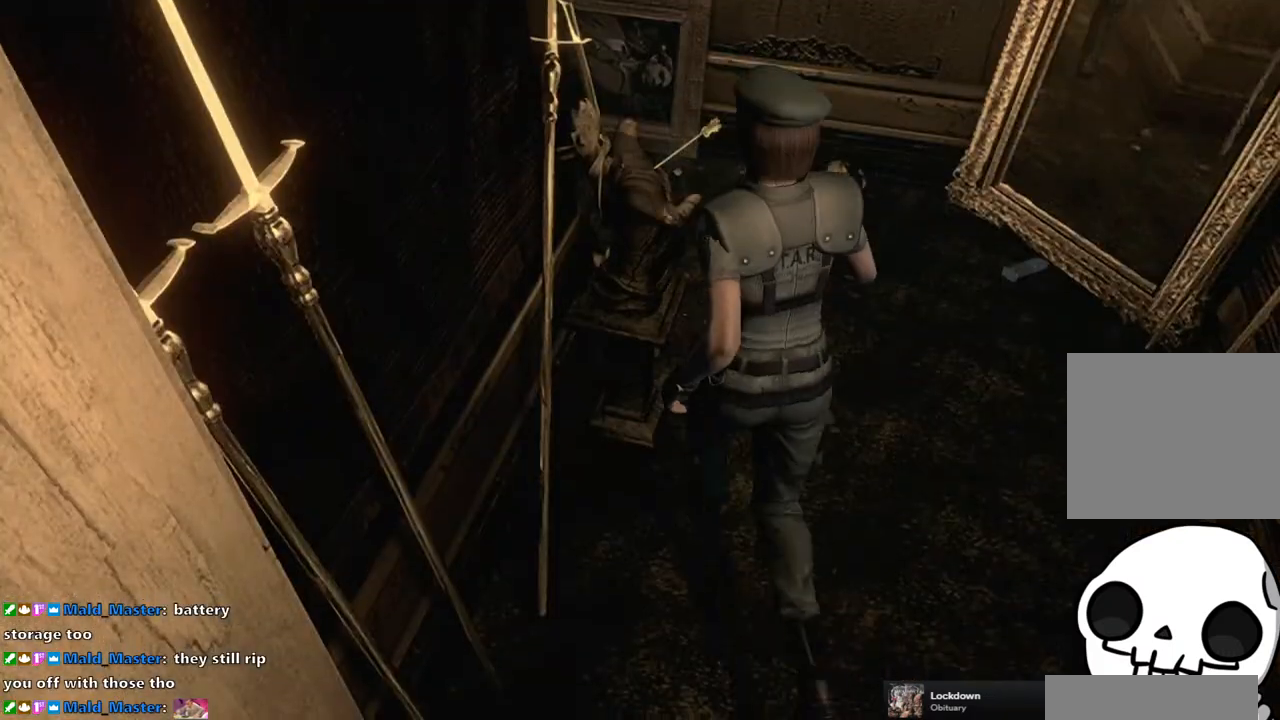
{"buttons": [], "left_stick": "center", "right_stick": "center", "events": [[150, "DPAD_LEFT", "up"], [183, "SQUARE", "up"], [200, "DPAD_UP", "up"]]}
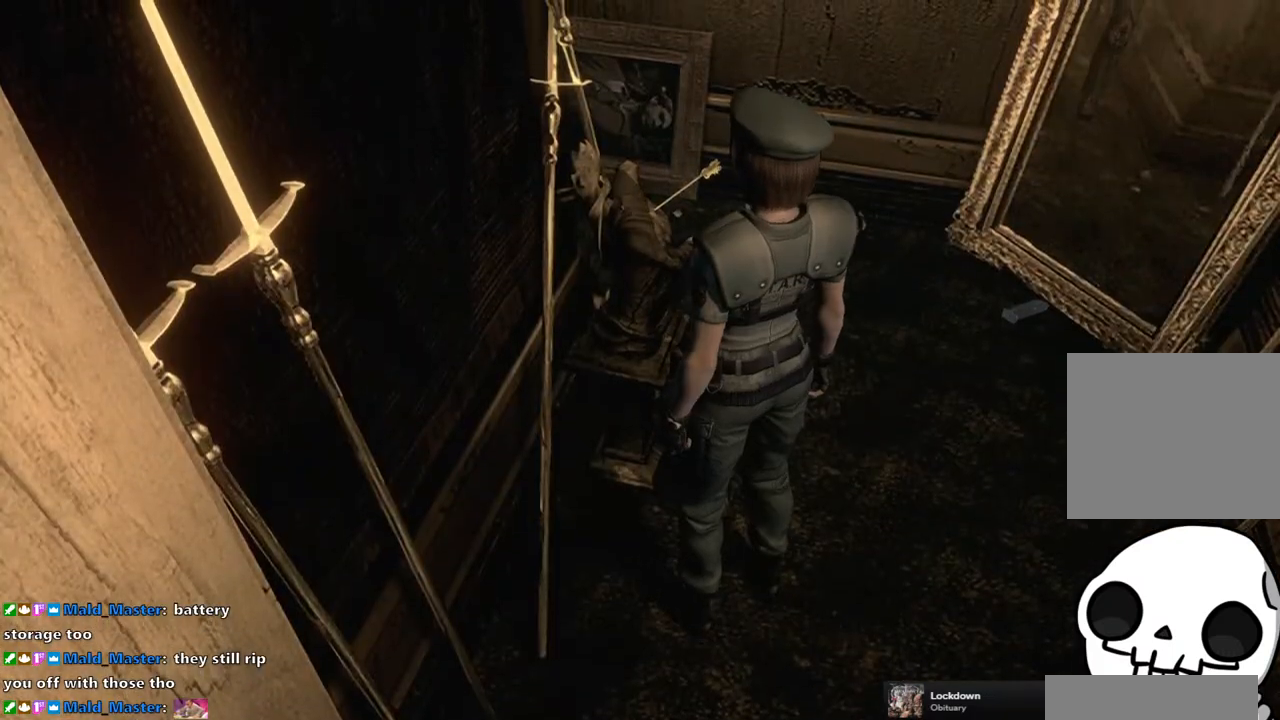
{"buttons": [], "left_stick": "center", "right_stick": "center", "events": [[33, "left_stick", "up-left"], [267, "CROSS", "down"], [267, "left_stick", "center"], [433, "CROSS", "up"]]}
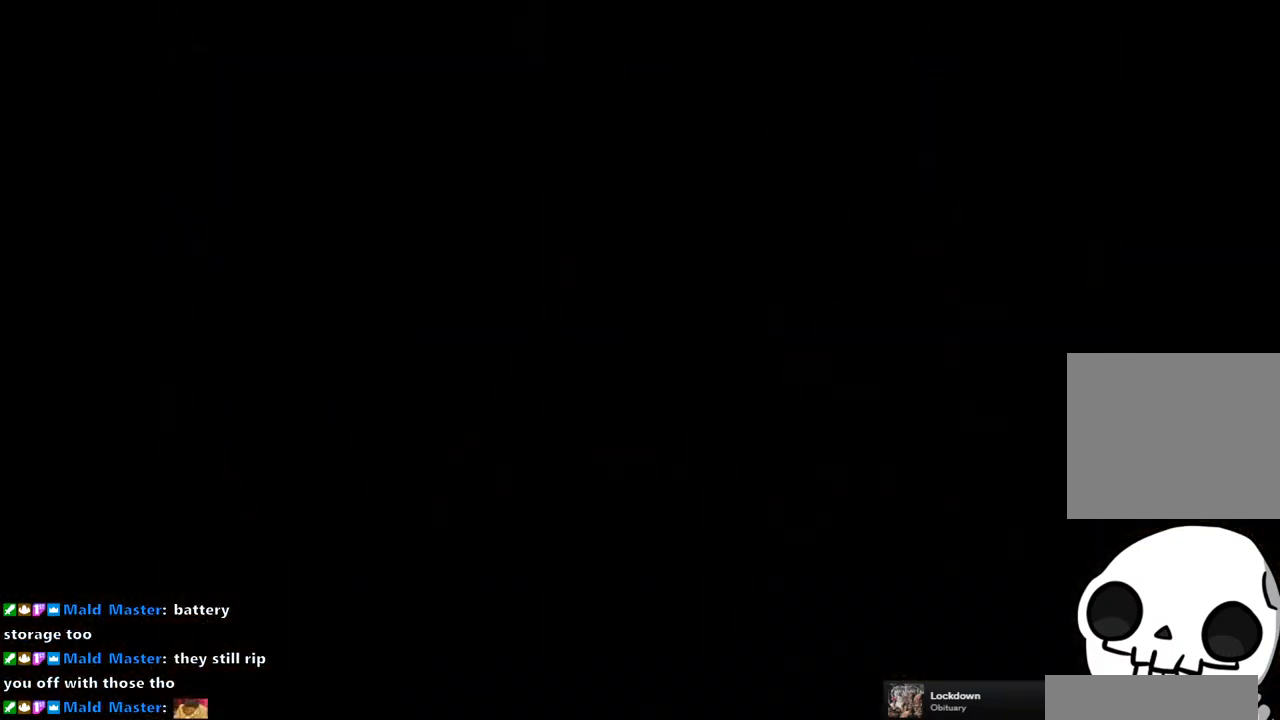
{"buttons": ["CROSS"], "left_stick": "center", "right_stick": "center", "events": [[133, "CROSS", "down"], [233, "CROSS", "up"], [317, "CROSS", "down"], [400, "CROSS", "up"], [483, "CROSS", "down"]]}
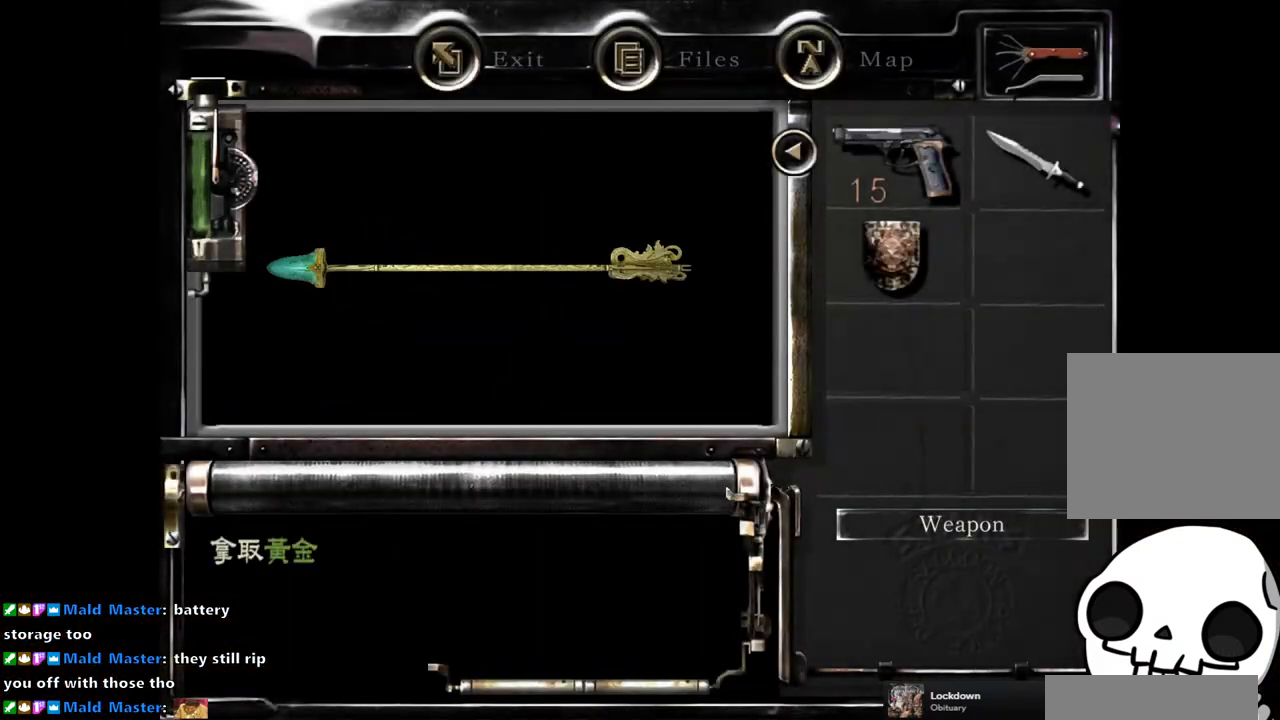
{"buttons": [], "left_stick": "center", "right_stick": "center", "events": [[50, "CROSS", "up"], [133, "CROSS", "down"], [183, "CROSS", "up"], [267, "CROSS", "down"], [350, "CROSS", "up"]]}
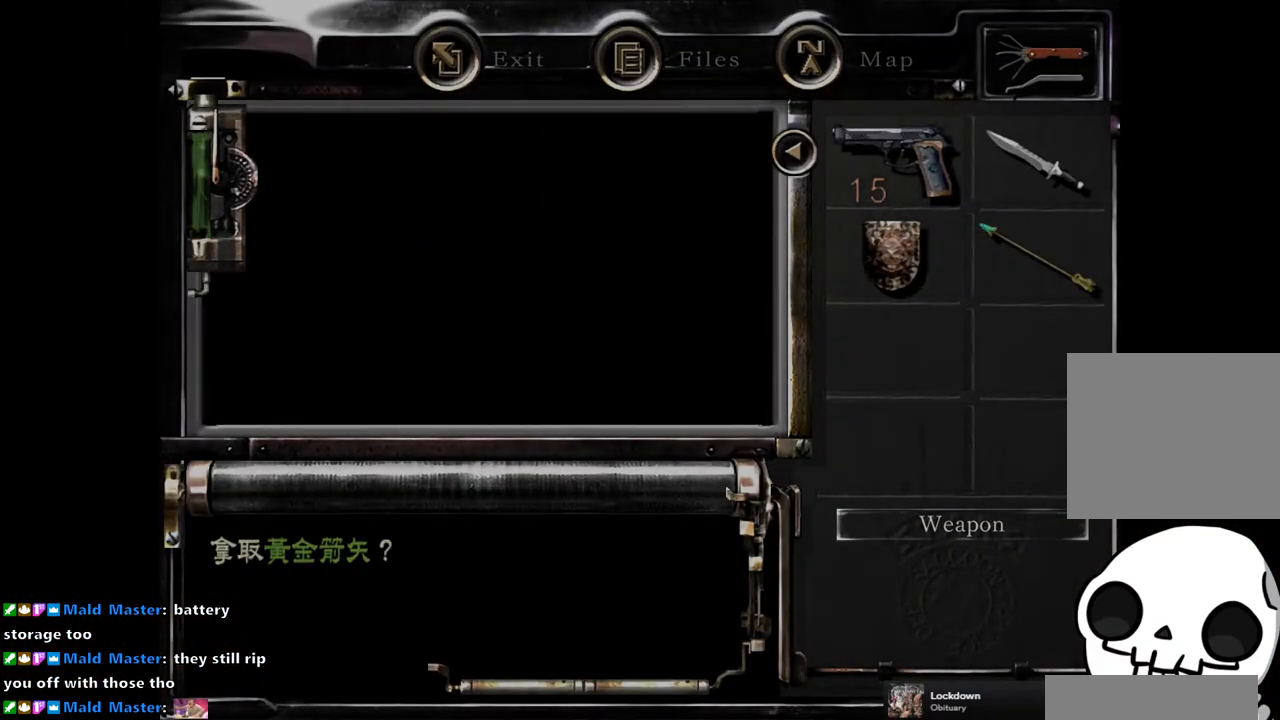
{"buttons": [], "left_stick": "up-right", "right_stick": "center", "events": [[100, "left_stick", "right"], [150, "left_stick", "up-right"]]}
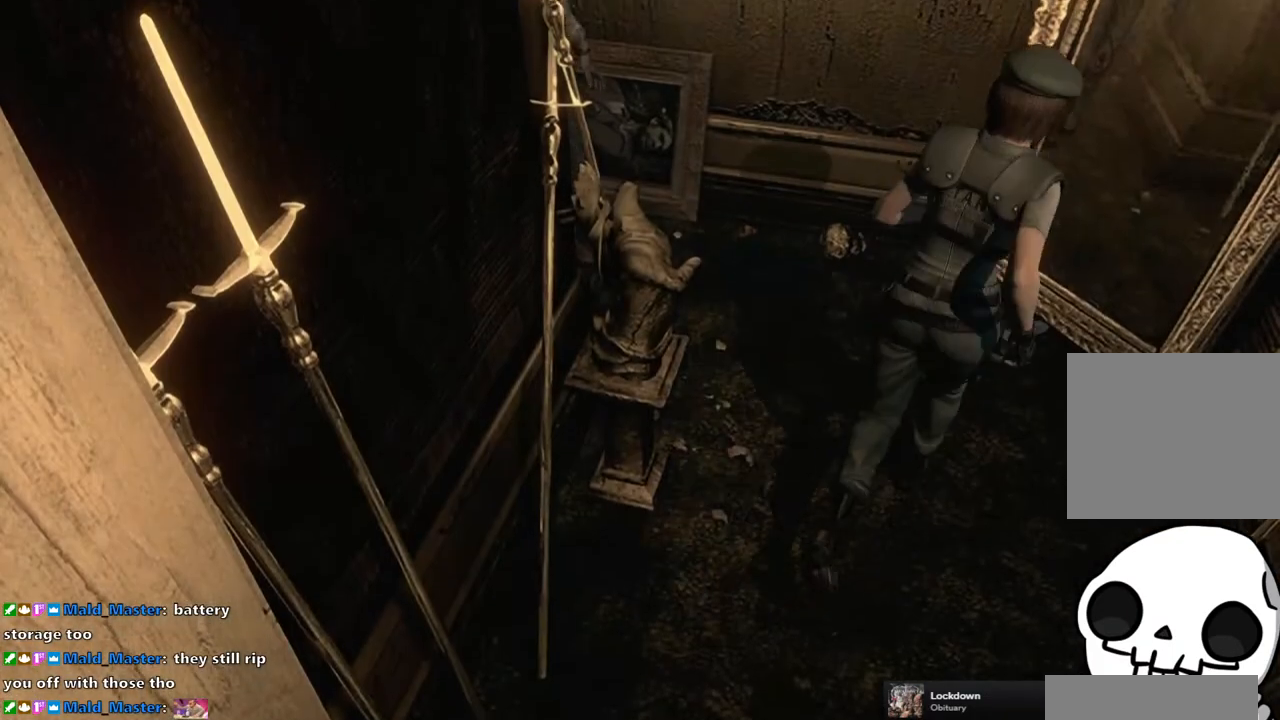
{"buttons": [], "left_stick": "center", "right_stick": "center", "events": [[67, "left_stick", "up-left"], [217, "left_stick", "down-left"], [400, "left_stick", "center"]]}
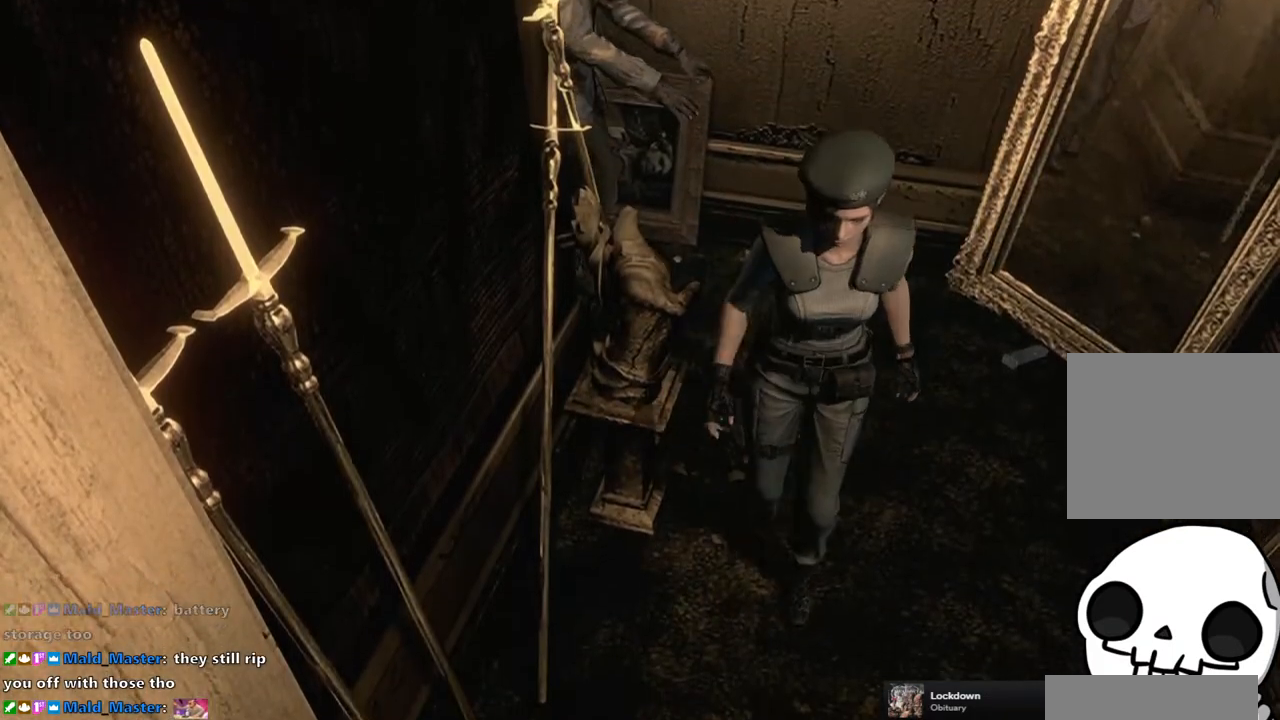
{"buttons": [], "left_stick": "center", "right_stick": "center", "events": []}
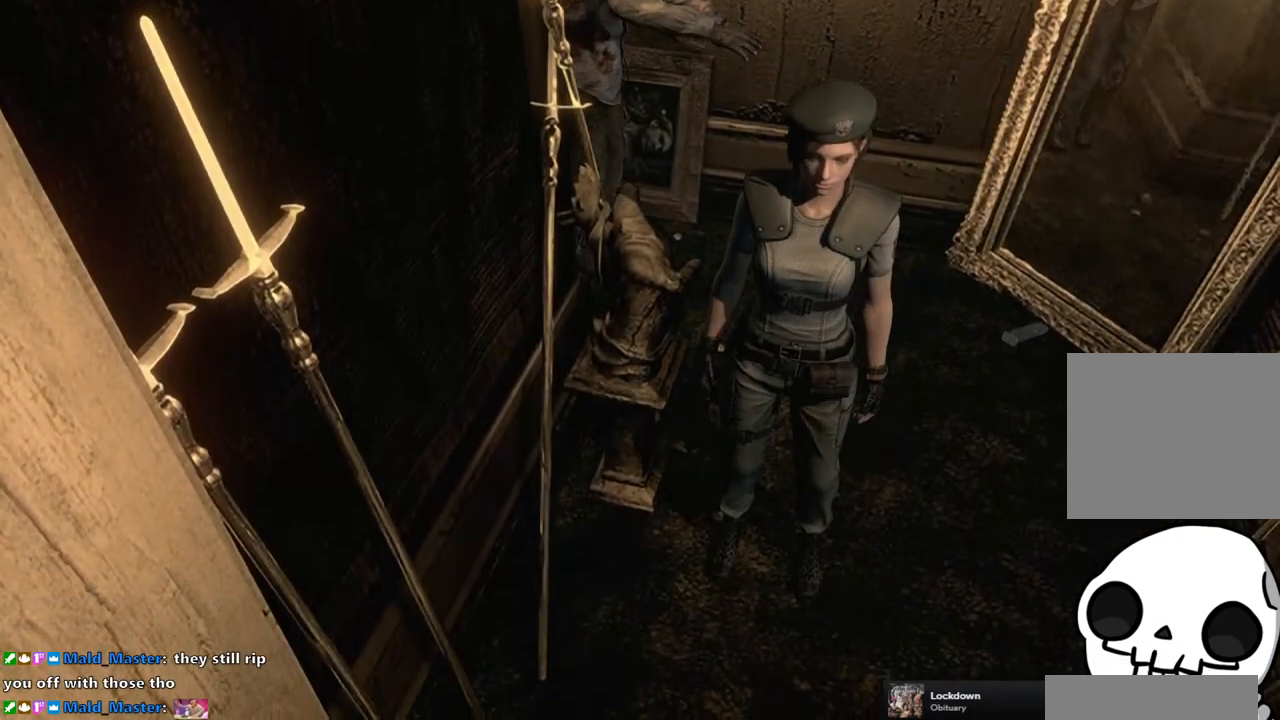
{"buttons": [], "left_stick": "center", "right_stick": "center", "events": []}
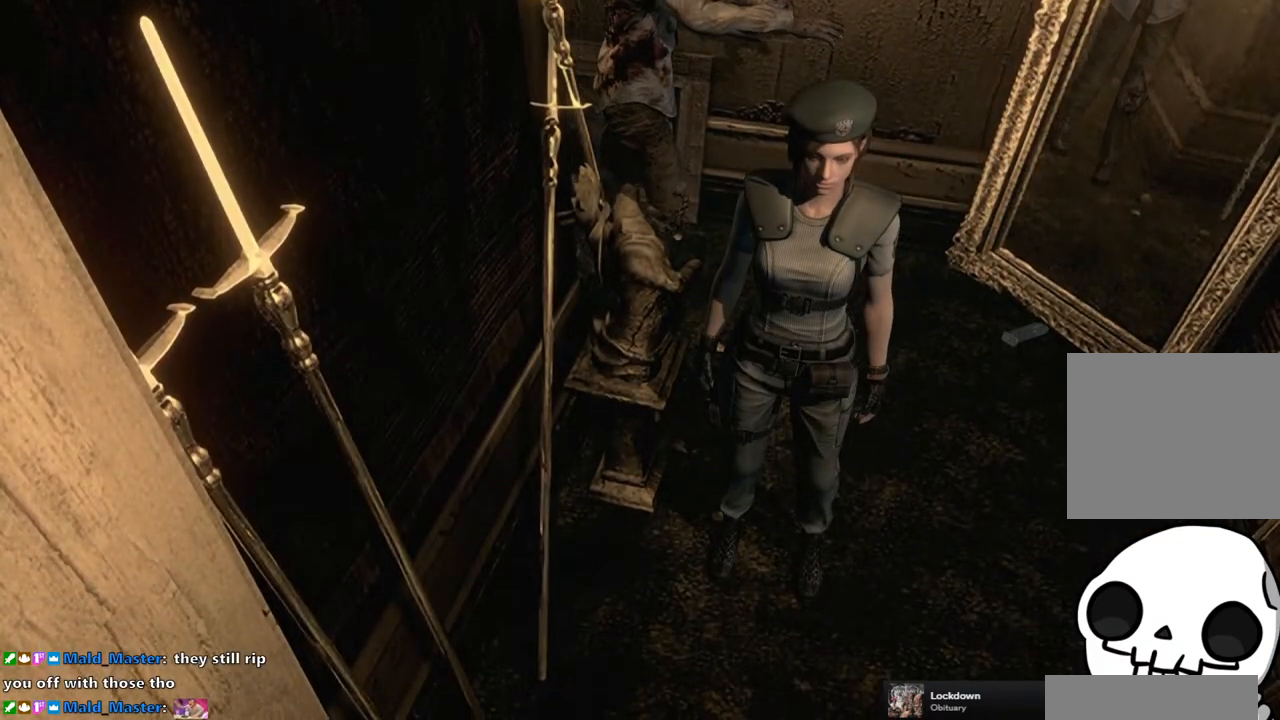
{"buttons": [], "left_stick": "center", "right_stick": "center", "events": []}
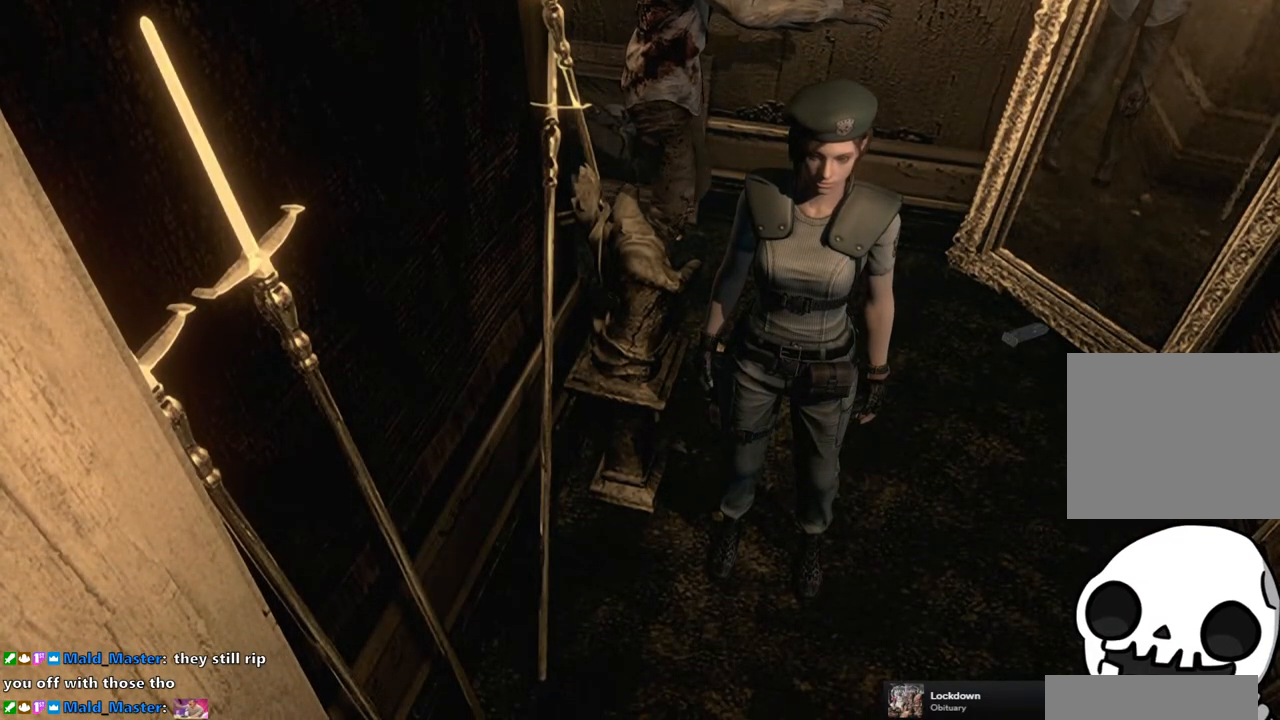
{"buttons": [], "left_stick": "center", "right_stick": "center", "events": []}
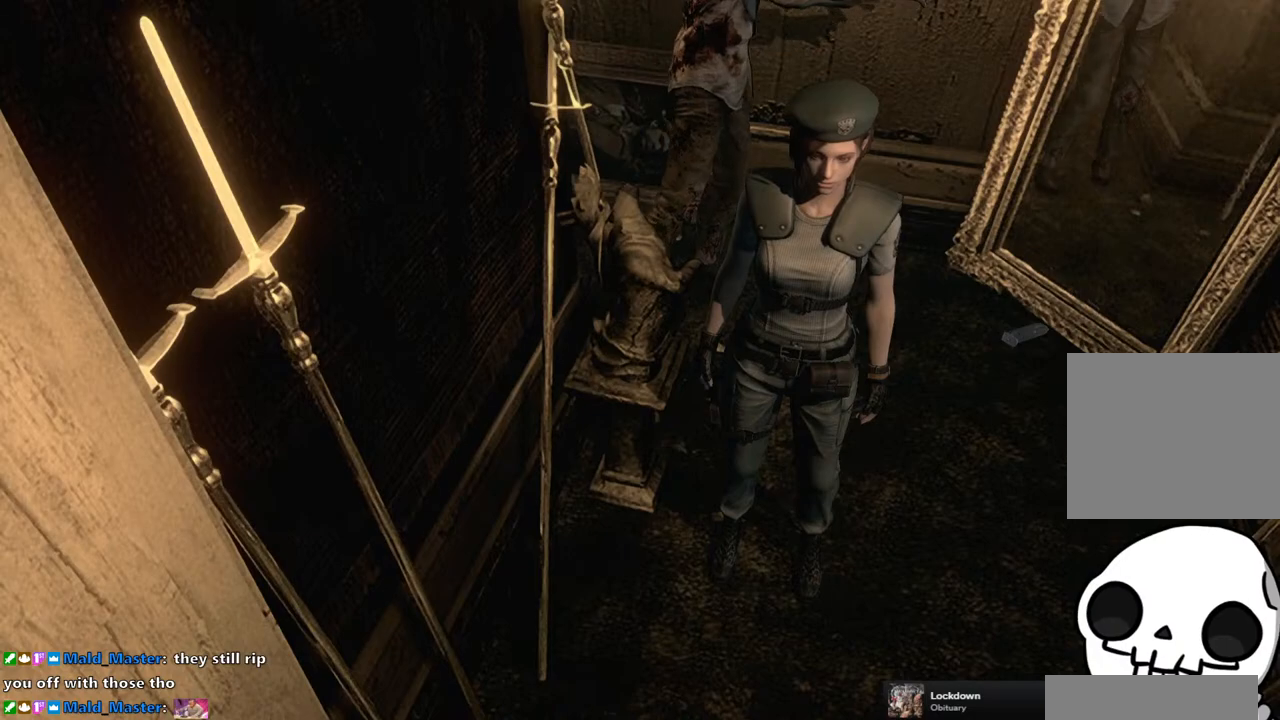
{"buttons": [], "left_stick": "center", "right_stick": "center", "events": []}
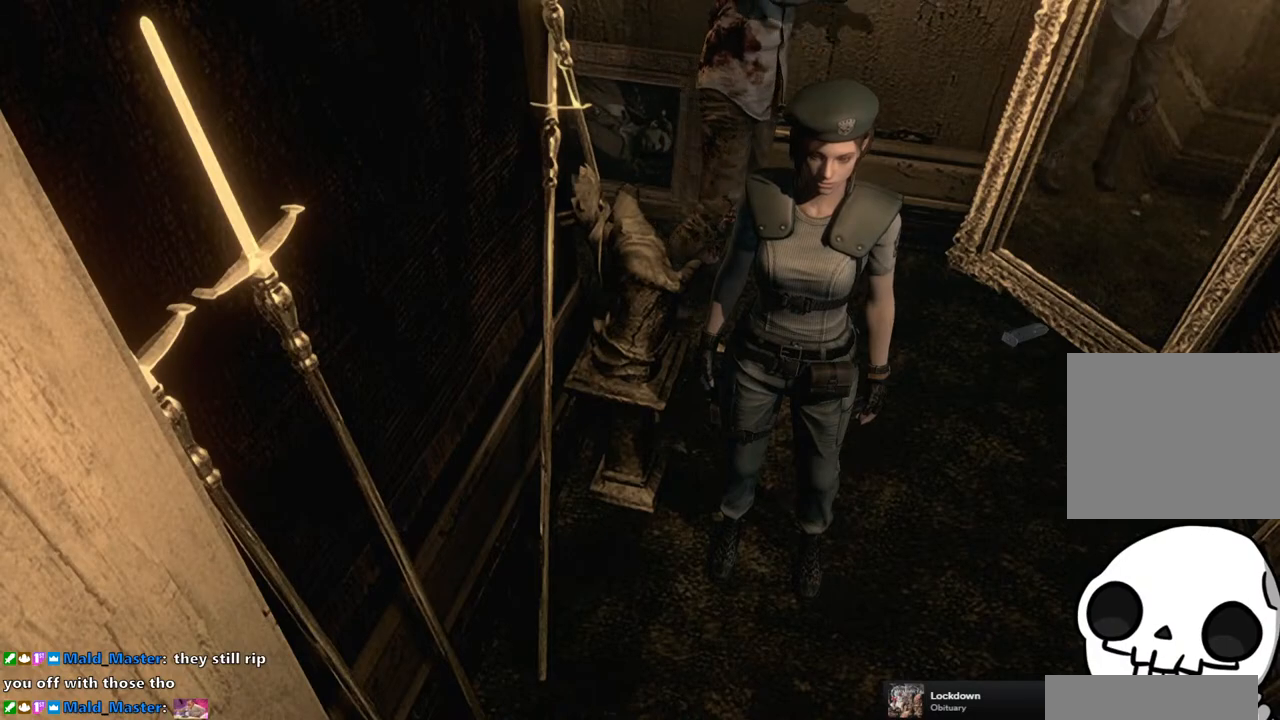
{"buttons": [], "left_stick": "center", "right_stick": "center", "events": []}
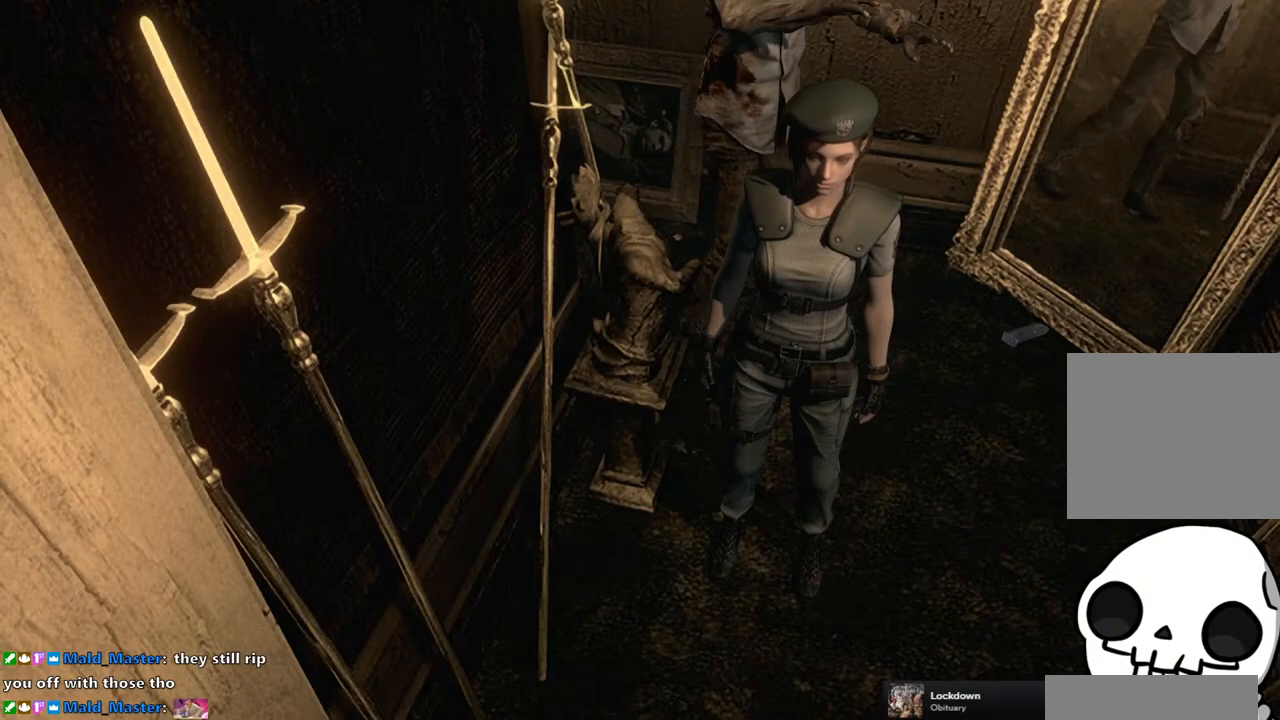
{"buttons": [], "left_stick": "center", "right_stick": "center", "events": []}
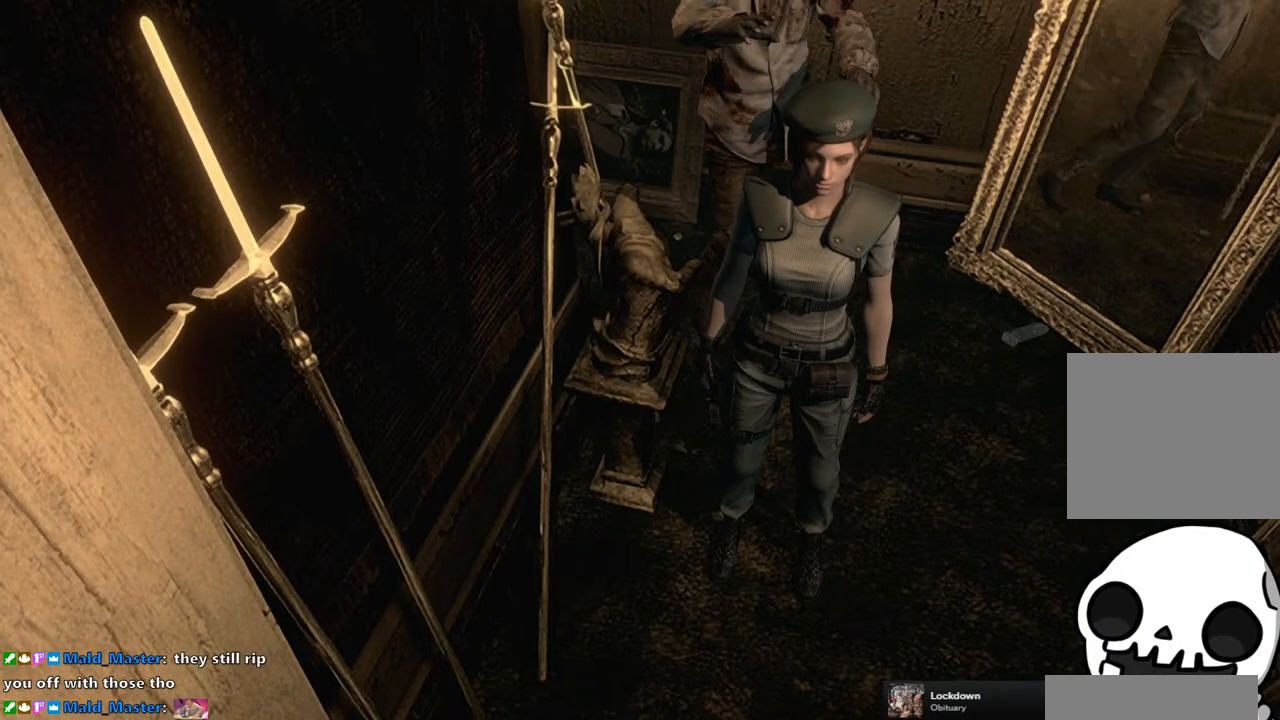
{"buttons": [], "left_stick": "up", "right_stick": "center", "events": [[67, "left_stick", "right"], [183, "left_stick", "up-right"], [483, "left_stick", "up"]]}
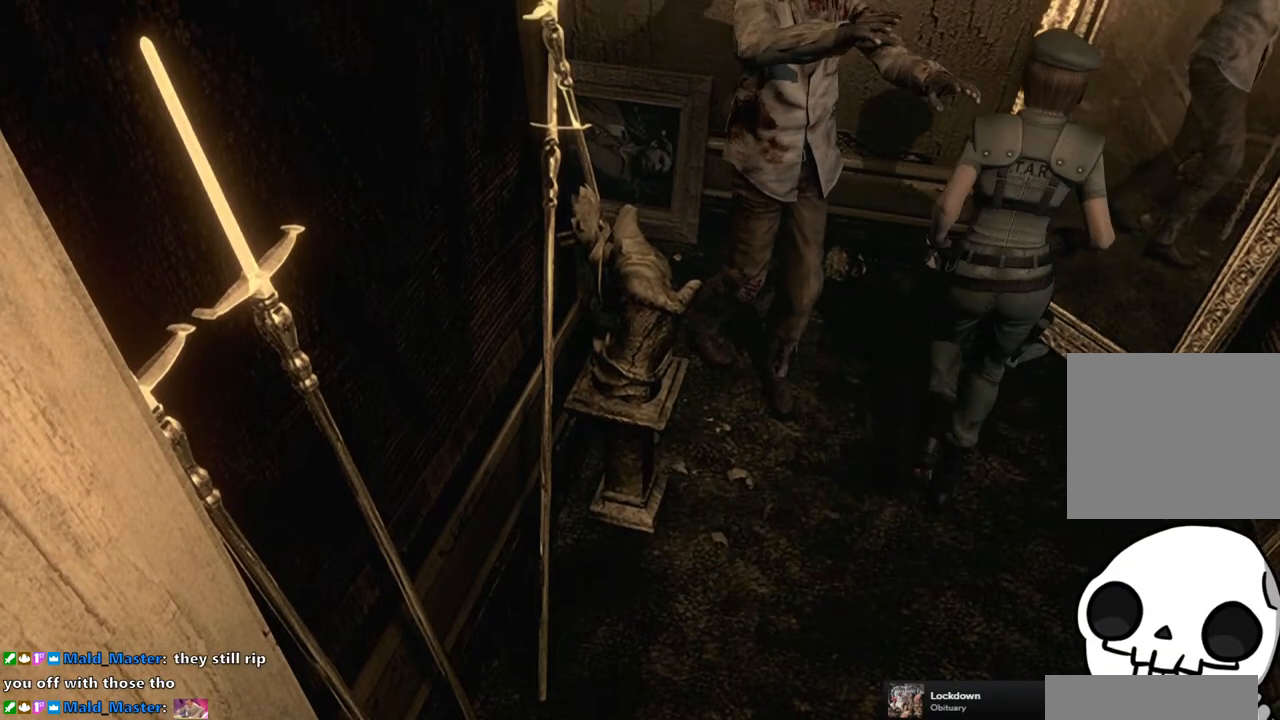
{"buttons": [], "left_stick": "left", "right_stick": "center", "events": [[217, "left_stick", "up-left"], [383, "left_stick", "left"]]}